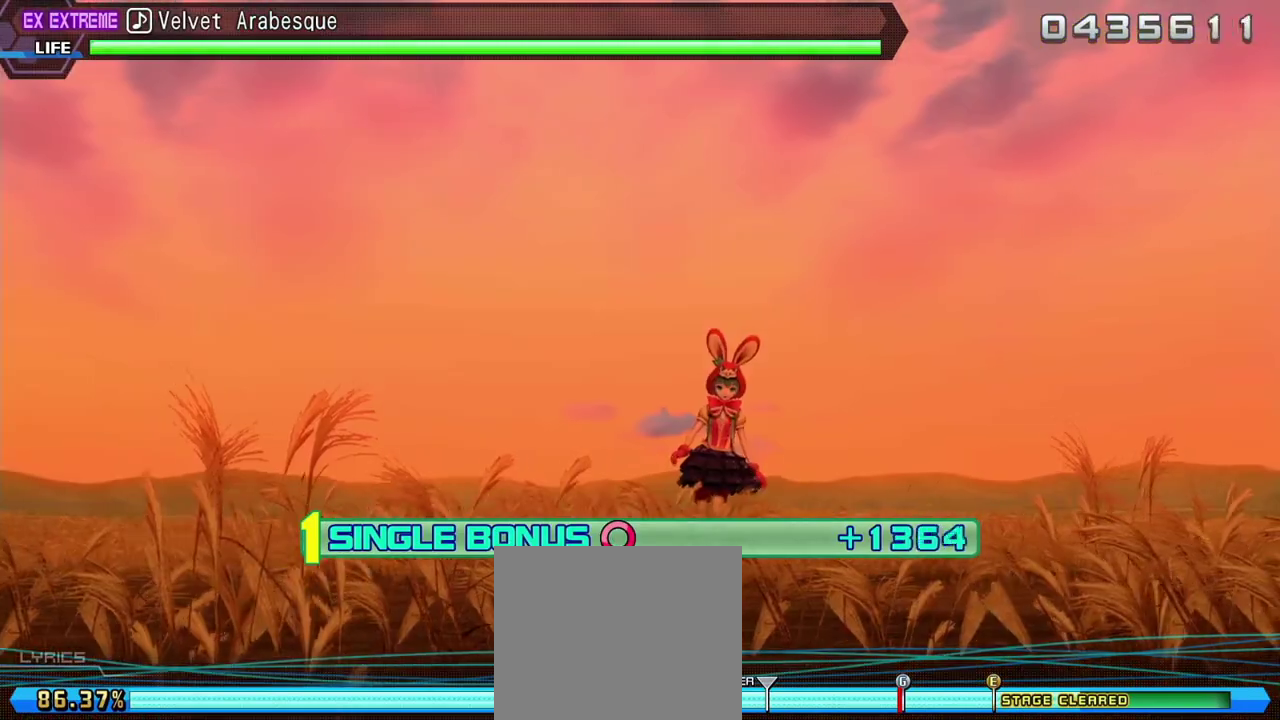
Gameplay with a controller (PlayStation layout); each line is a JSON object with the inputs held at the frame after it. "events" lists button and stick changes between this image and that frame as [ms after this image, input, new state], when the widget could be followed in between.
{"buttons": ["R2"], "left_stick": "center", "right_stick": "center", "events": []}
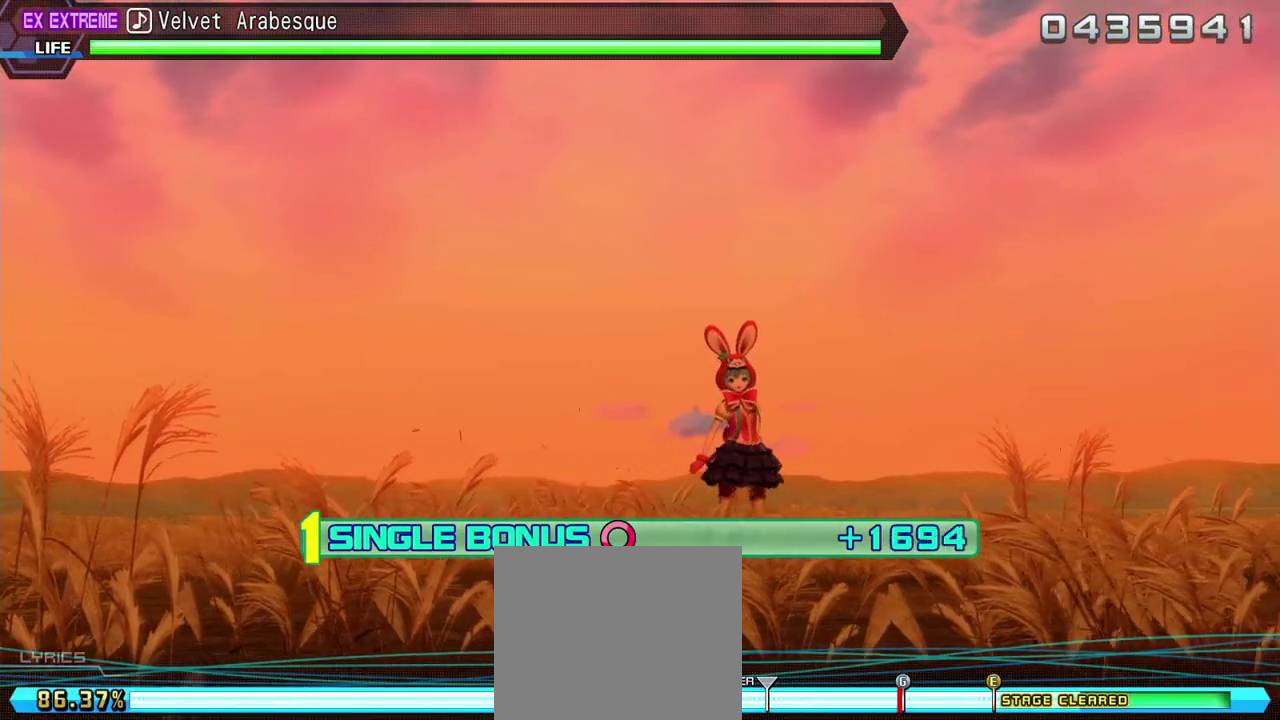
{"buttons": ["R2"], "left_stick": "center", "right_stick": "center", "events": []}
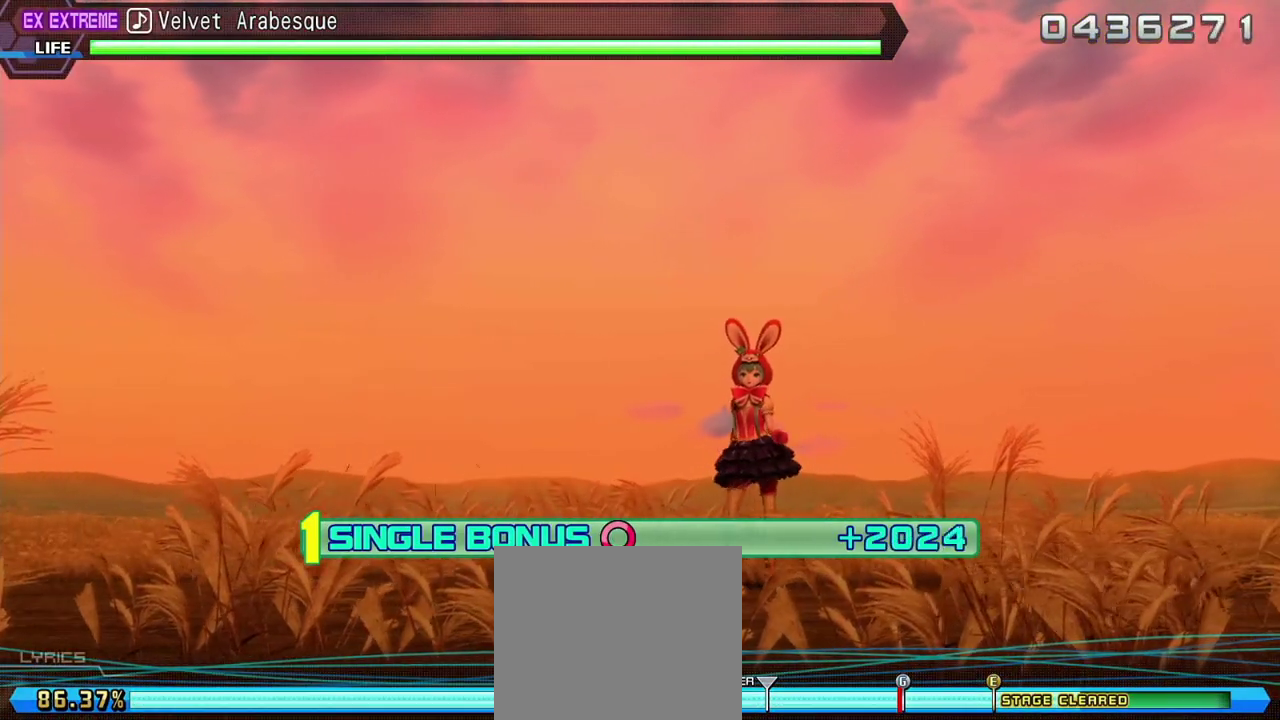
{"buttons": ["R2"], "left_stick": "center", "right_stick": "center", "events": []}
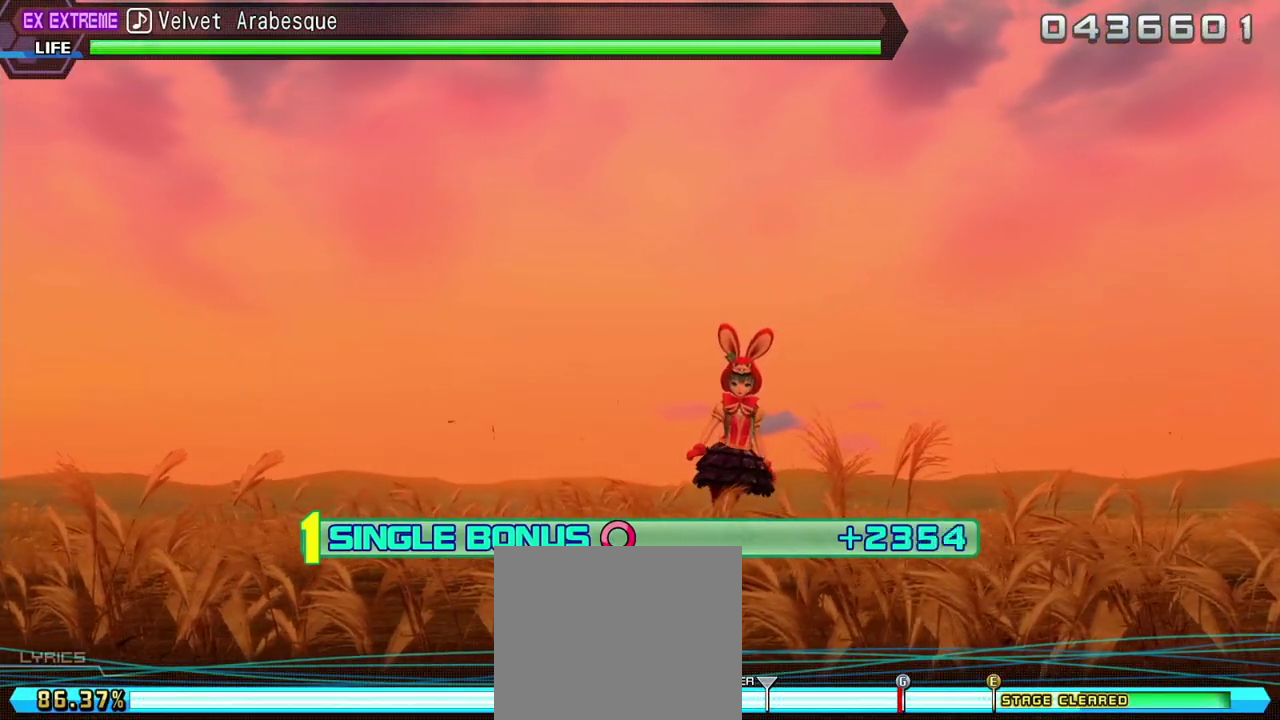
{"buttons": ["R2"], "left_stick": "center", "right_stick": "center", "events": []}
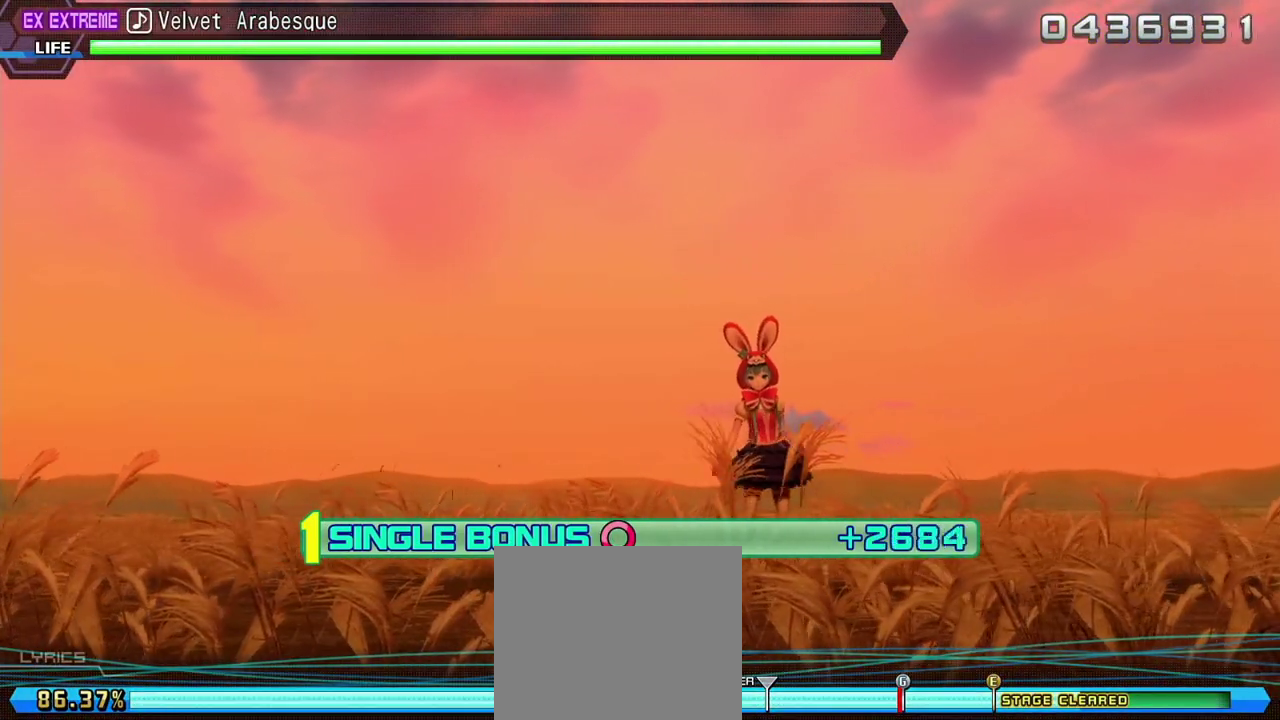
{"buttons": ["R2"], "left_stick": "center", "right_stick": "center", "events": []}
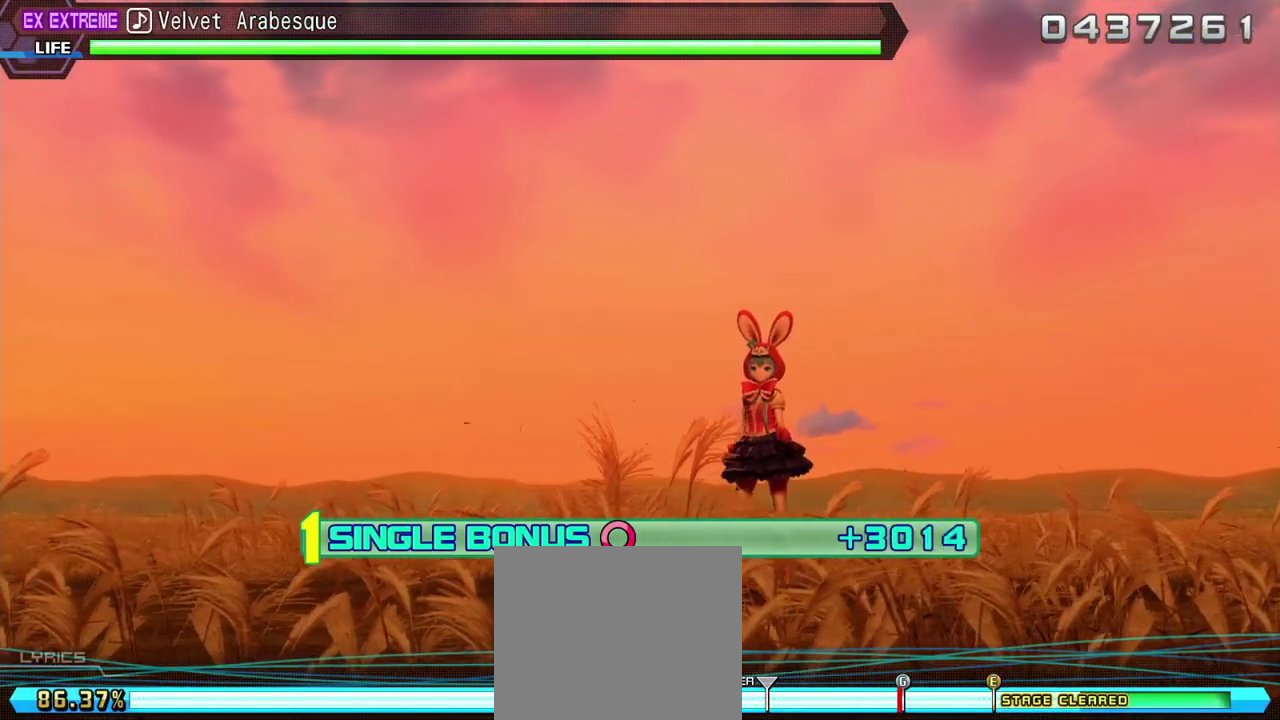
{"buttons": ["R2"], "left_stick": "center", "right_stick": "center", "events": []}
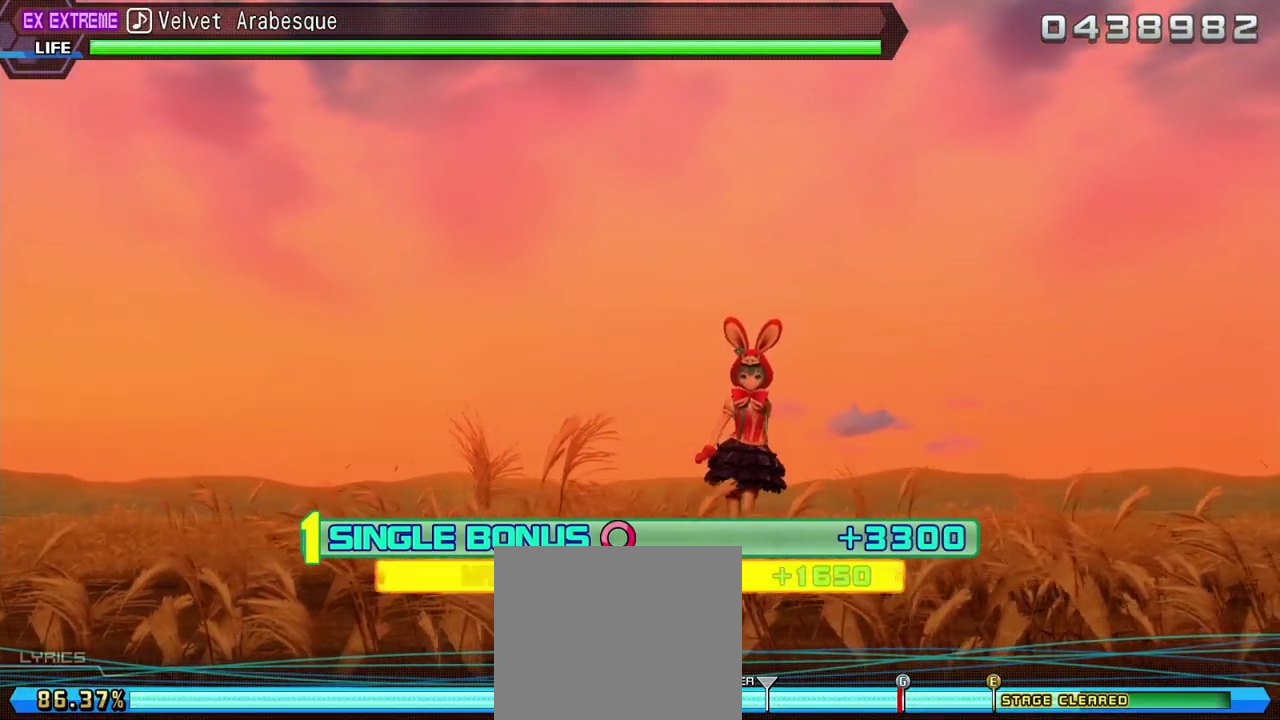
{"buttons": ["R2"], "left_stick": "center", "right_stick": "center", "events": []}
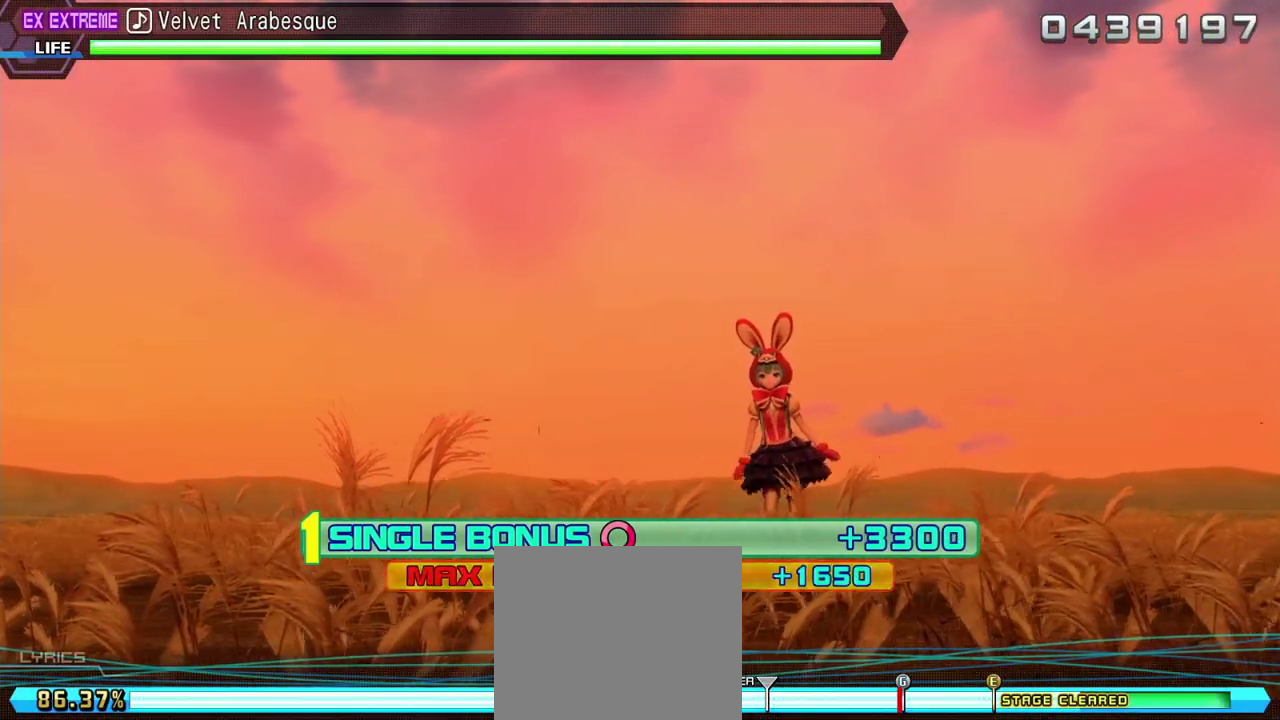
{"buttons": ["R2"], "left_stick": "center", "right_stick": "center", "events": []}
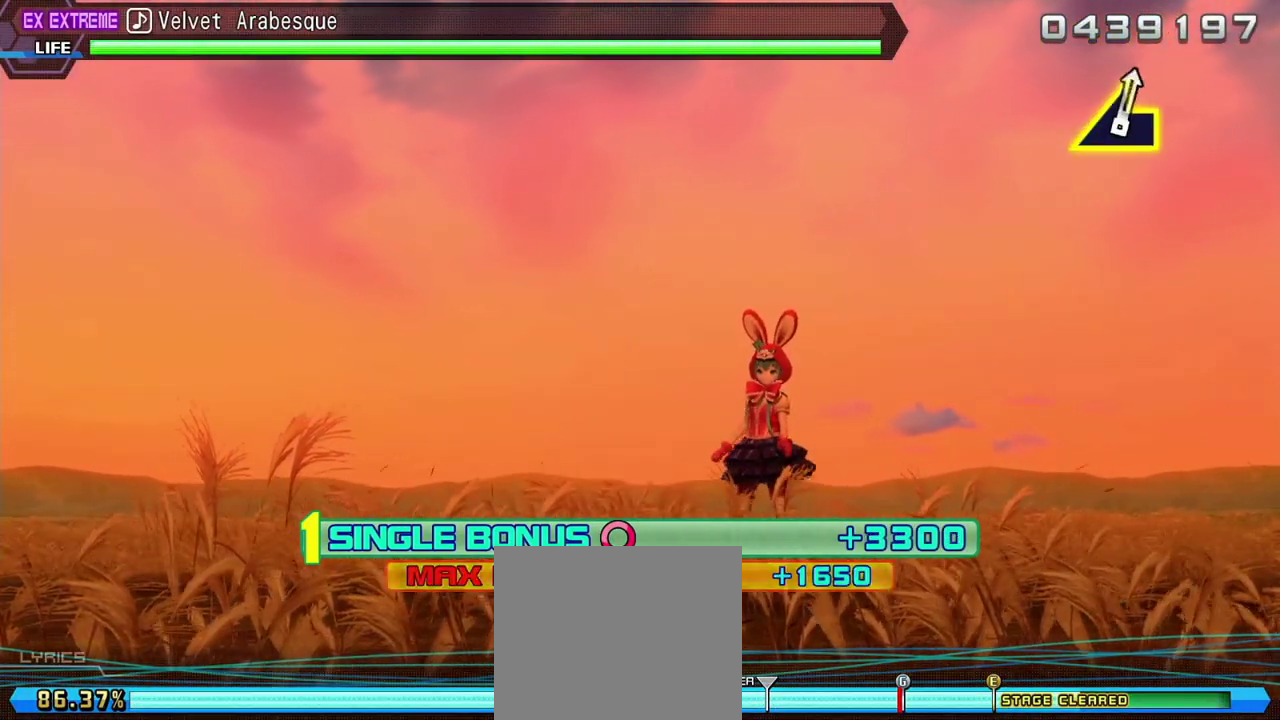
{"buttons": ["R2"], "left_stick": "center", "right_stick": "center", "events": []}
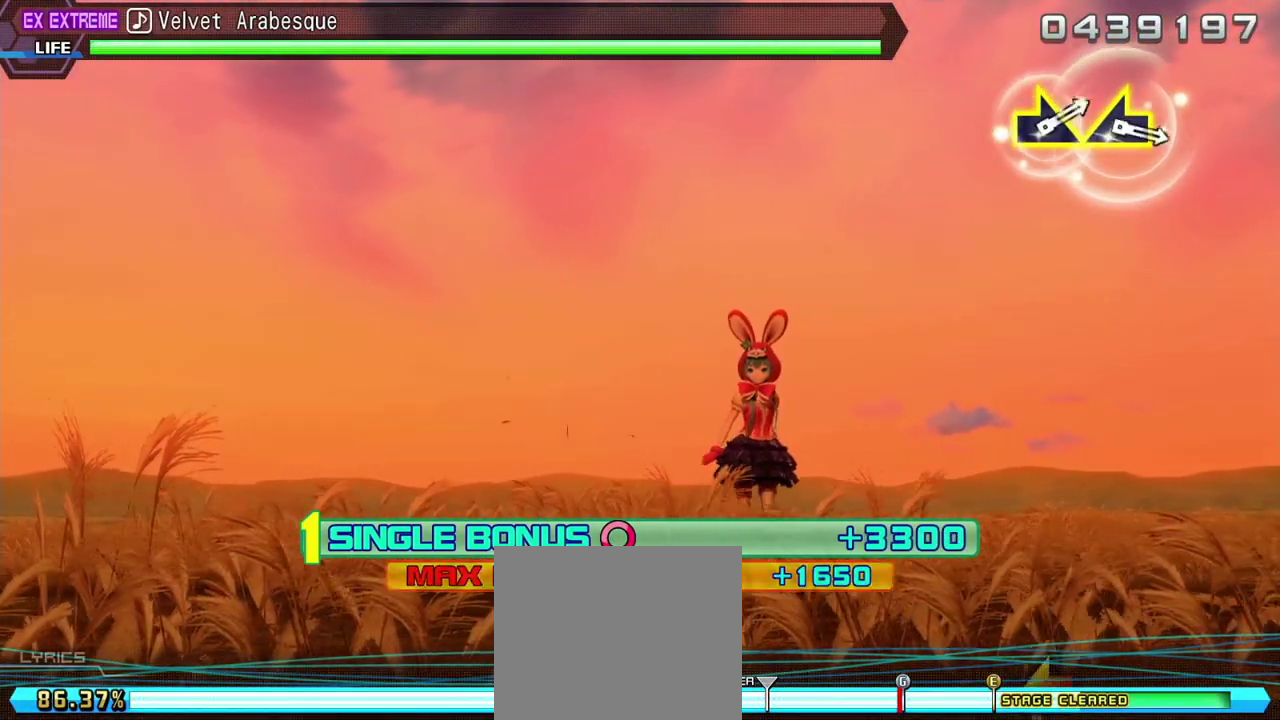
{"buttons": ["R2"], "left_stick": "center", "right_stick": "center", "events": []}
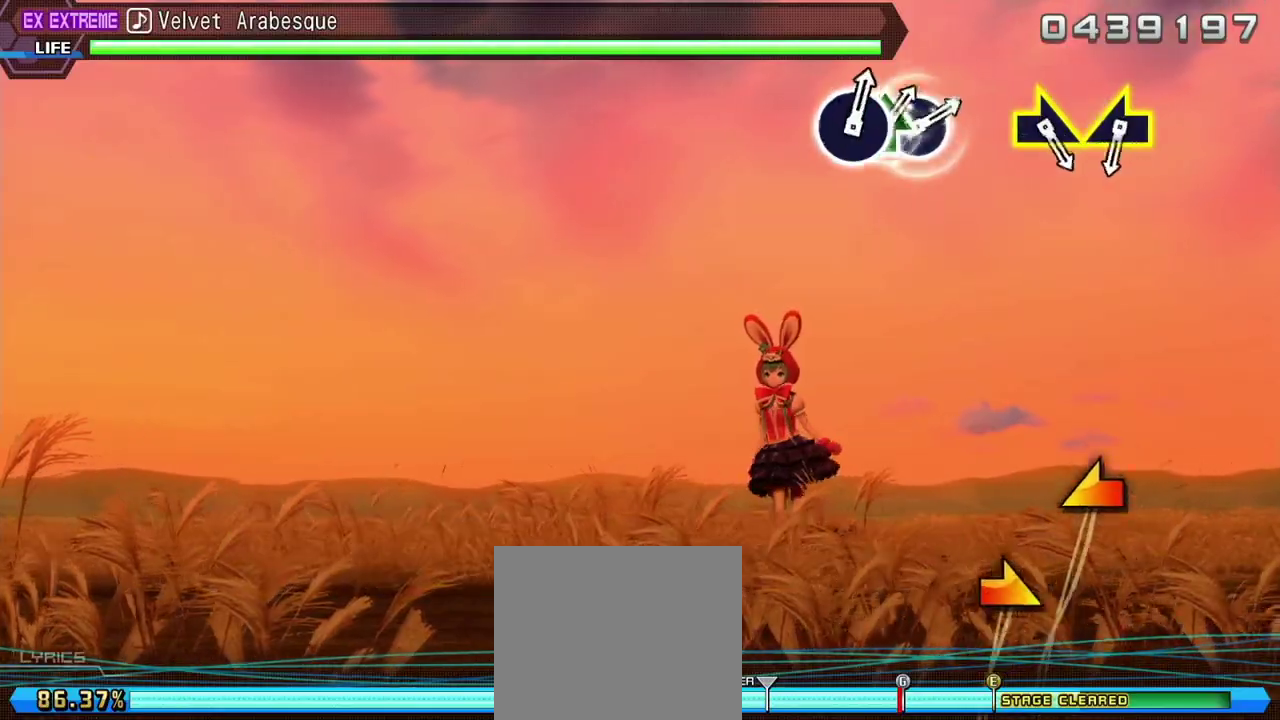
{"buttons": [], "left_stick": "center", "right_stick": "center", "events": [[183, "R2", "up"]]}
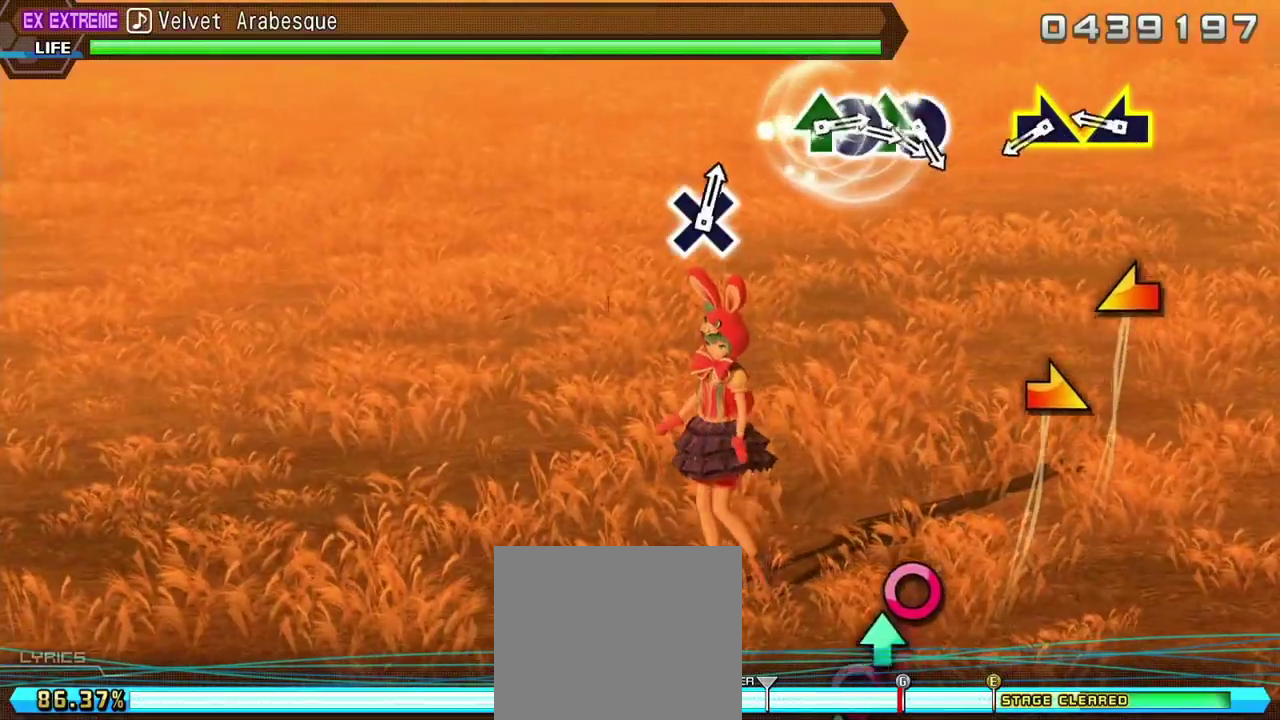
{"buttons": [], "left_stick": "center", "right_stick": "center", "events": [[283, "right_stick", "left"], [433, "right_stick", "center"]]}
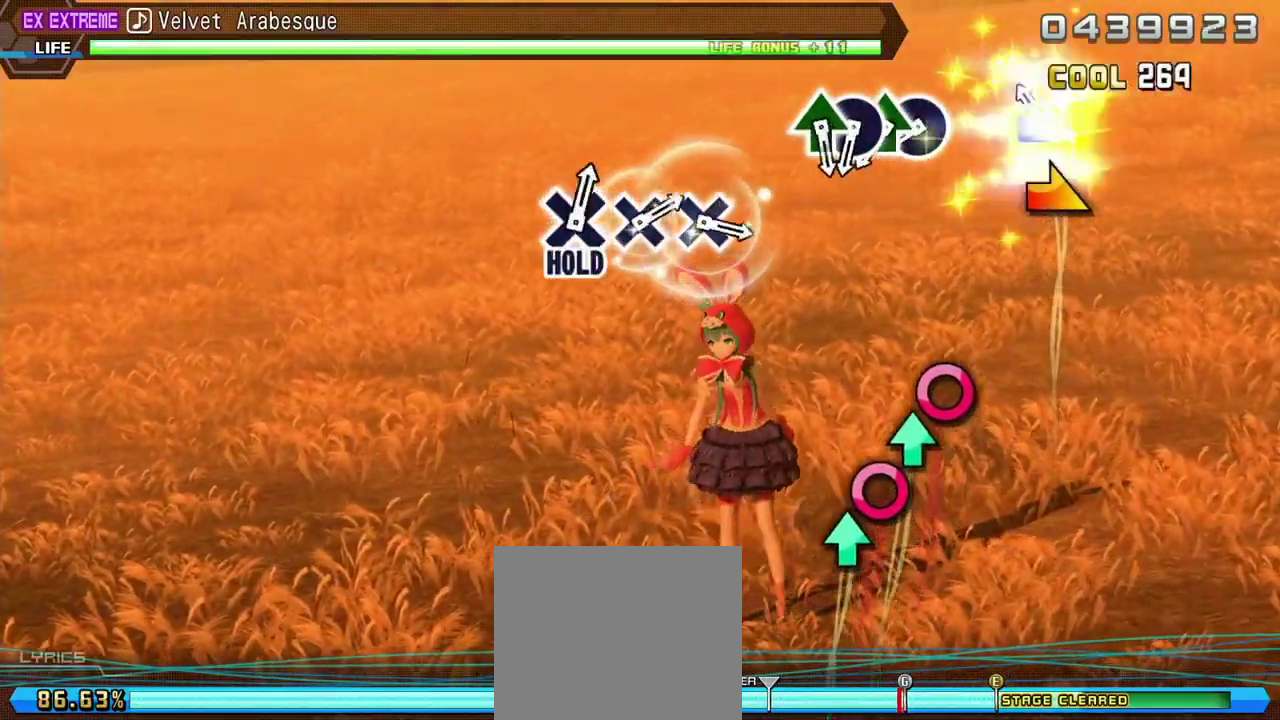
{"buttons": [], "left_stick": "center", "right_stick": "center", "events": [[67, "right_stick", "right"], [183, "right_stick", "center"]]}
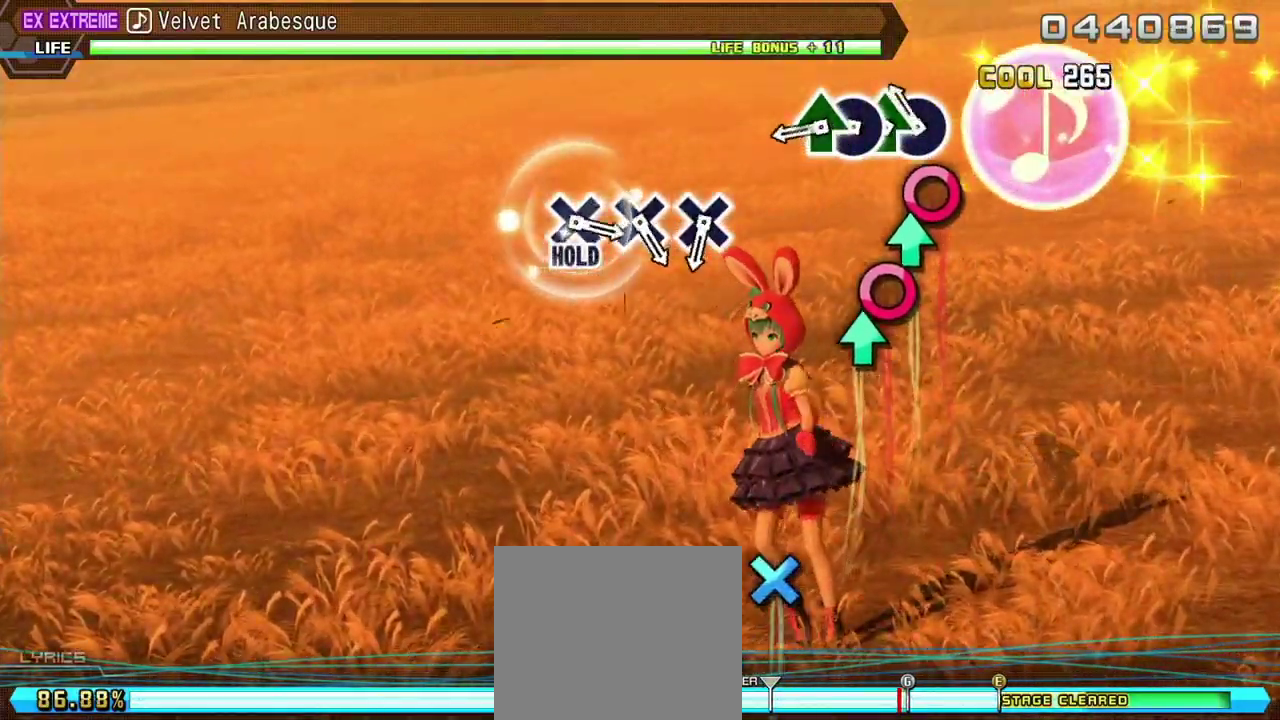
{"buttons": ["DPAD_UP"], "left_stick": "center", "right_stick": "center", "events": [[50, "CIRCLE", "down"], [183, "CIRCLE", "up"], [217, "DPAD_UP", "down"], [283, "CIRCLE", "down"], [350, "DPAD_UP", "up"], [400, "CIRCLE", "up"], [450, "DPAD_UP", "down"]]}
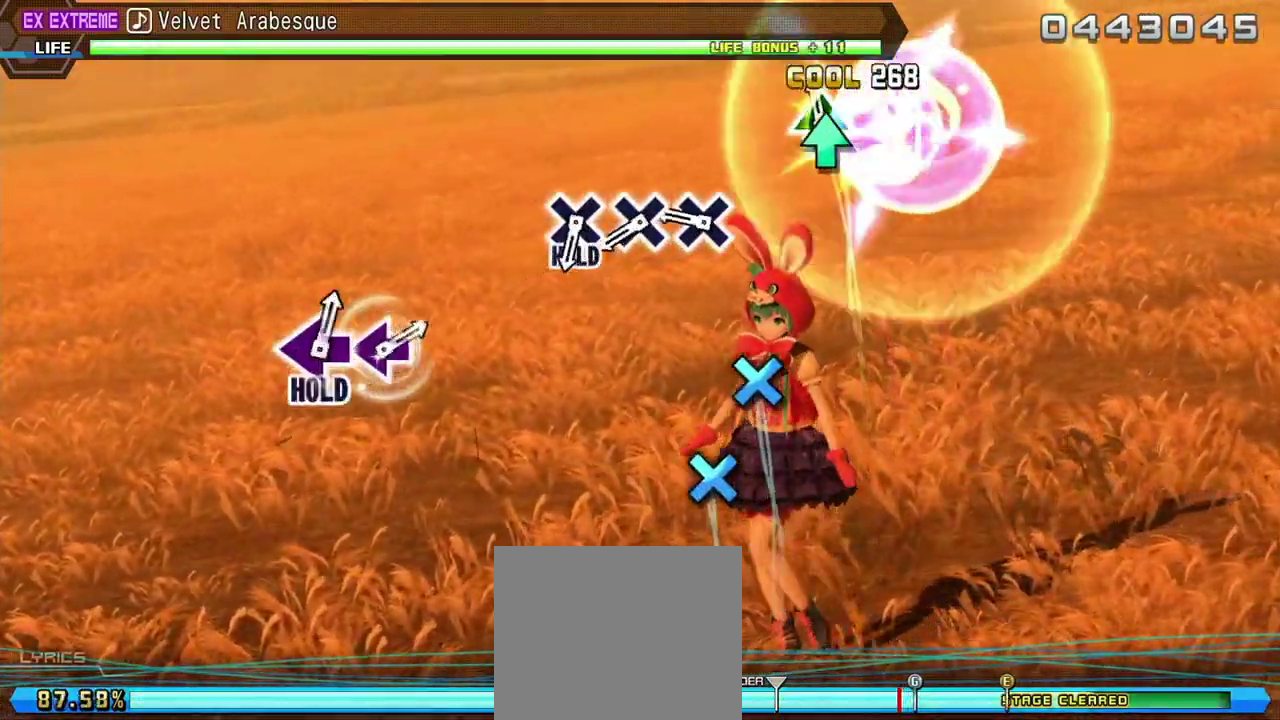
{"buttons": [], "left_stick": "center", "right_stick": "center", "events": [[50, "DPAD_UP", "up"], [333, "CROSS", "down"], [433, "CROSS", "up"]]}
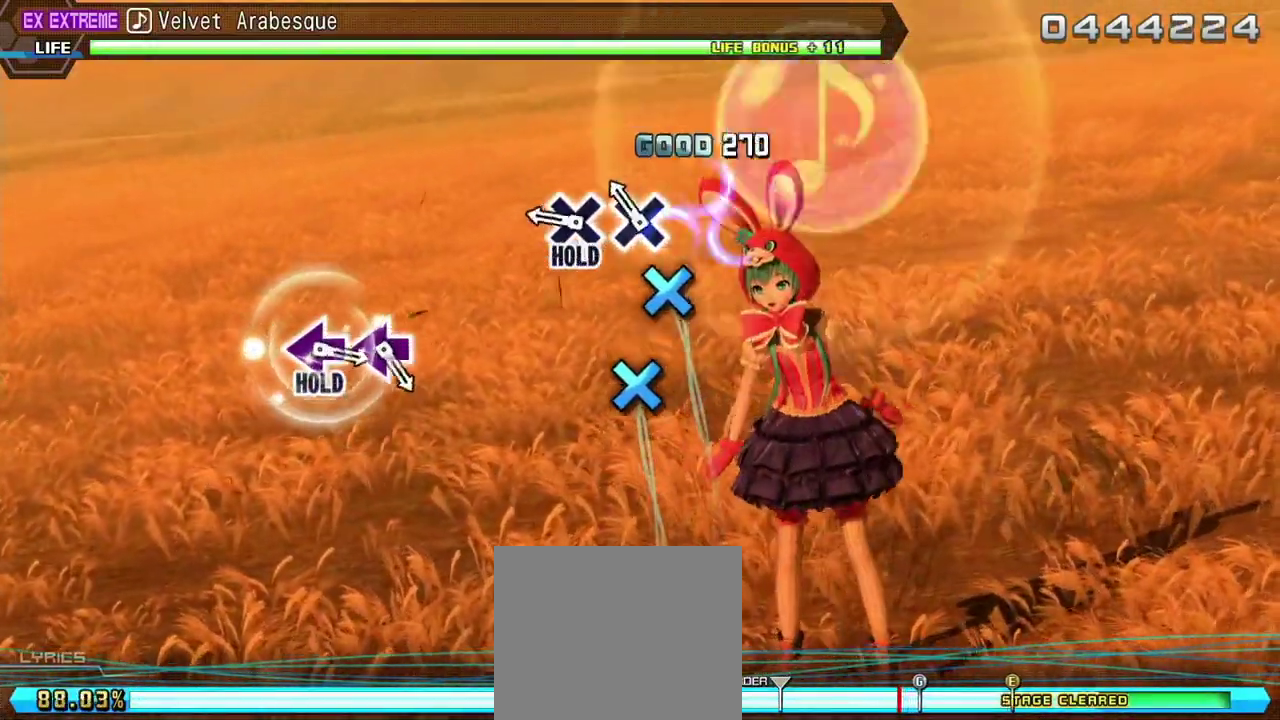
{"buttons": ["CROSS", "L2"], "left_stick": "center", "right_stick": "center", "events": [[17, "CROSS", "down"], [117, "CROSS", "up"], [233, "CROSS", "down"], [417, "L2", "down"]]}
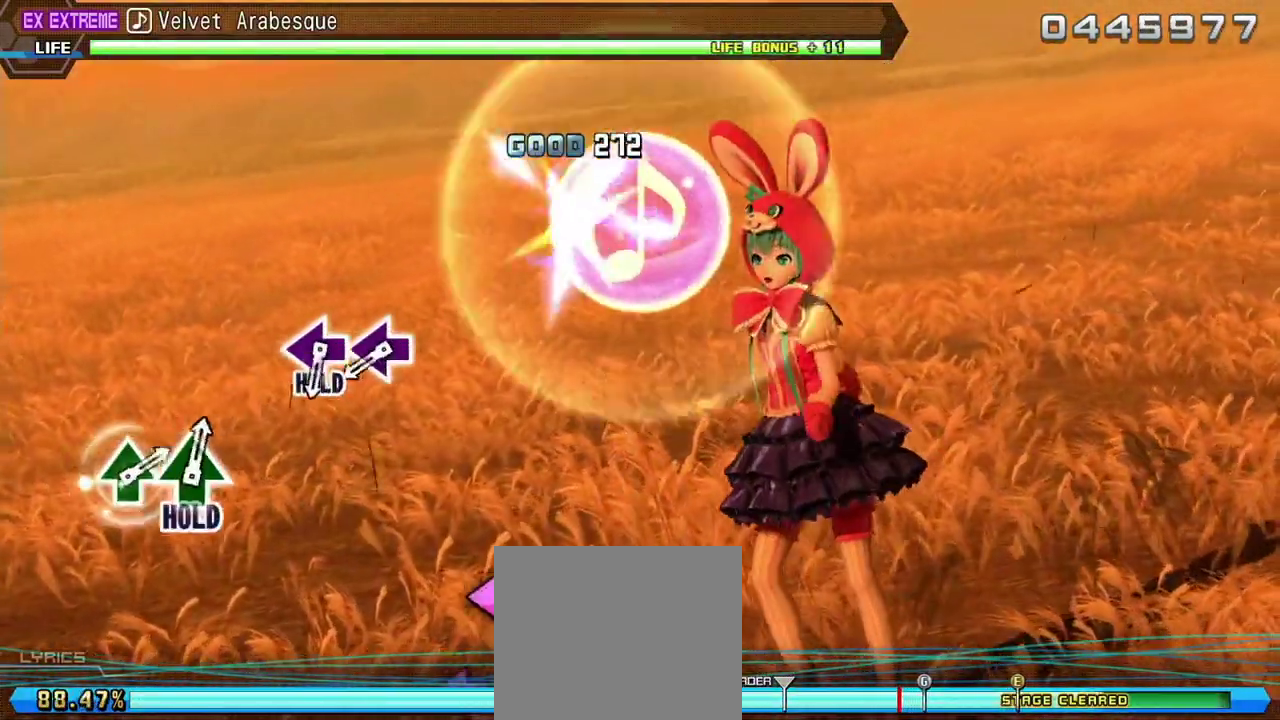
{"buttons": ["L2"], "left_stick": "center", "right_stick": "center", "events": [[67, "CROSS", "up"]]}
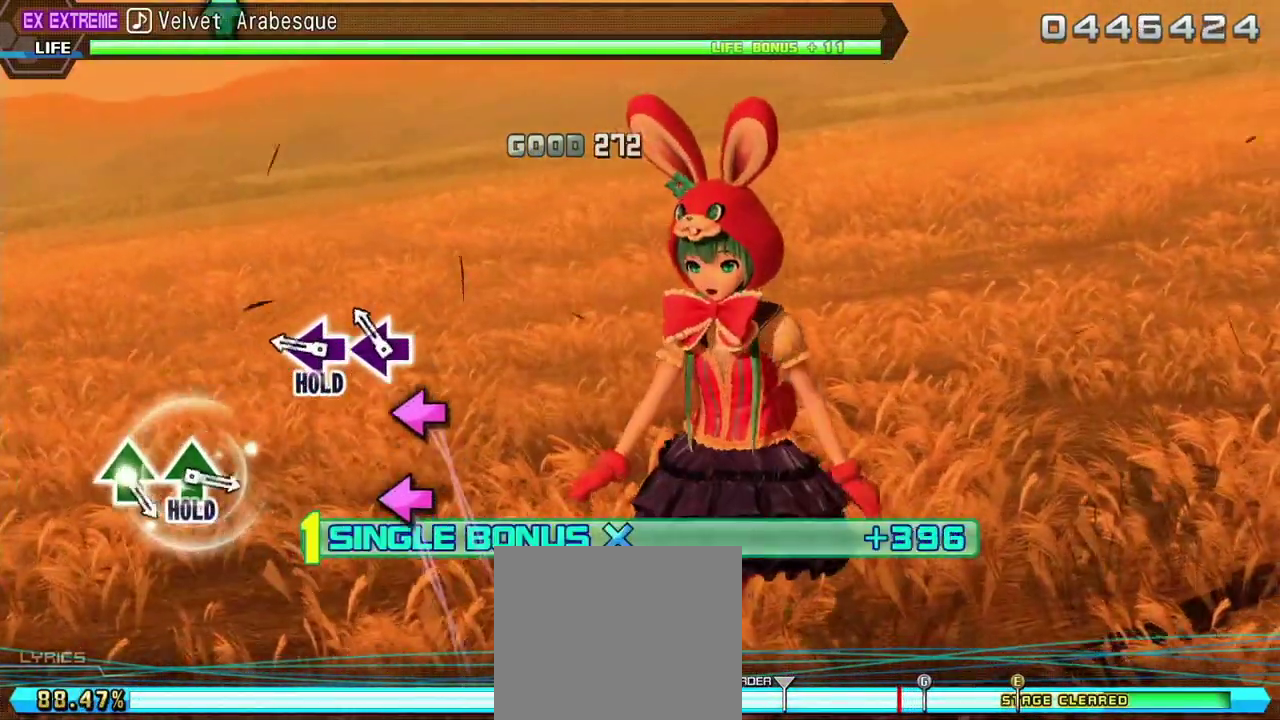
{"buttons": ["SQUARE", "L2", "R2"], "left_stick": "center", "right_stick": "center", "events": [[50, "SQUARE", "down"], [150, "SQUARE", "up"], [267, "SQUARE", "down"], [417, "R2", "down"]]}
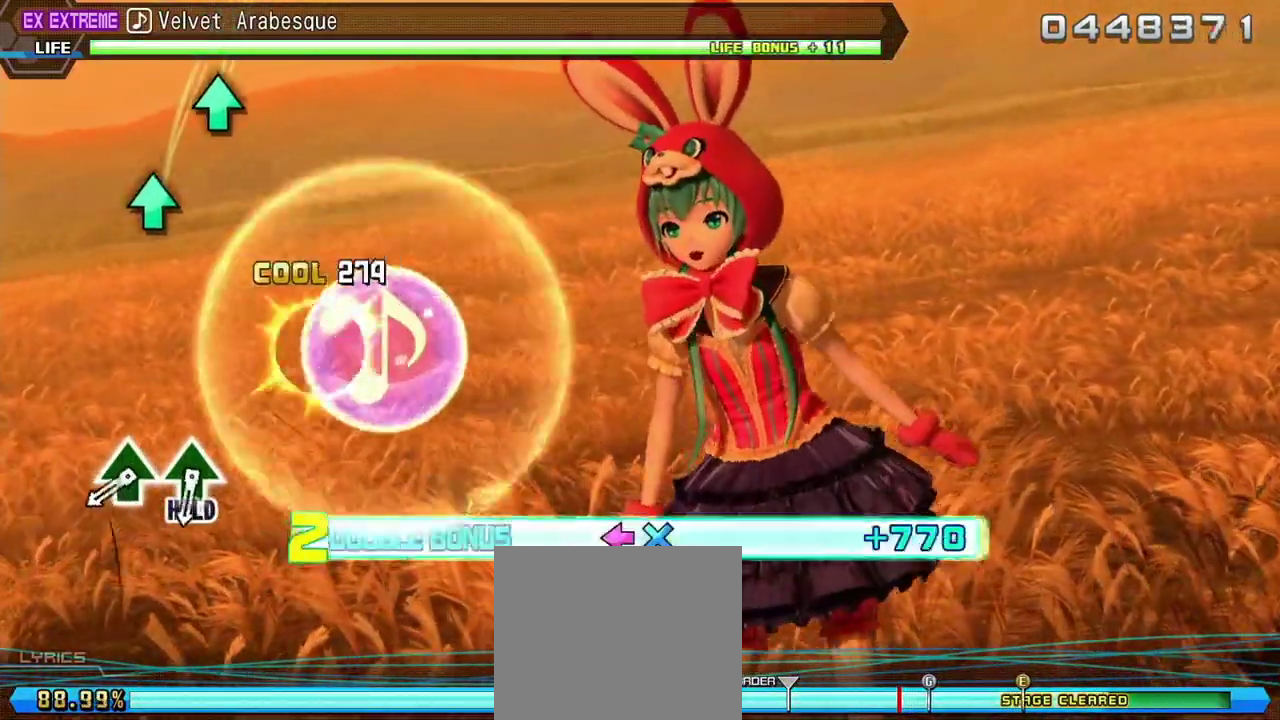
{"buttons": ["R2"], "left_stick": "center", "right_stick": "center", "events": [[17, "SQUARE", "up"], [50, "L2", "up"]]}
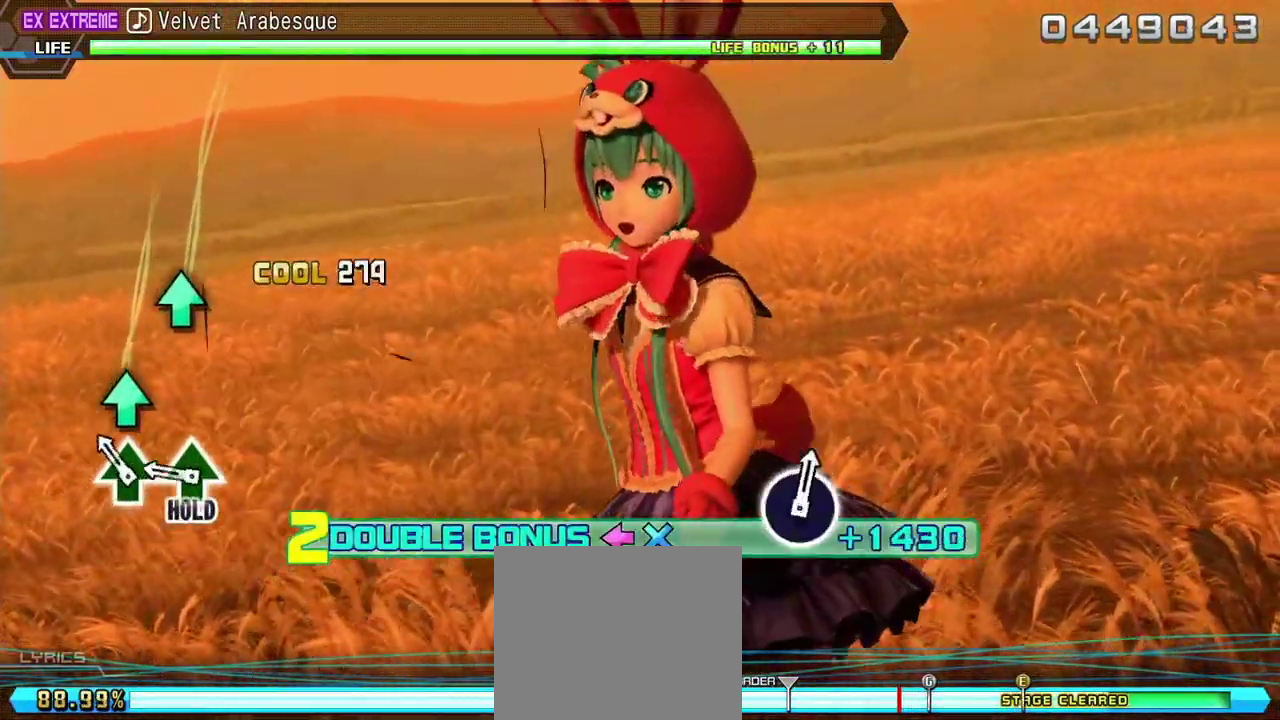
{"buttons": ["TRIANGLE", "L2", "R2"], "left_stick": "center", "right_stick": "center", "events": [[17, "TRIANGLE", "down"], [117, "TRIANGLE", "up"], [267, "TRIANGLE", "down"], [417, "L2", "down"]]}
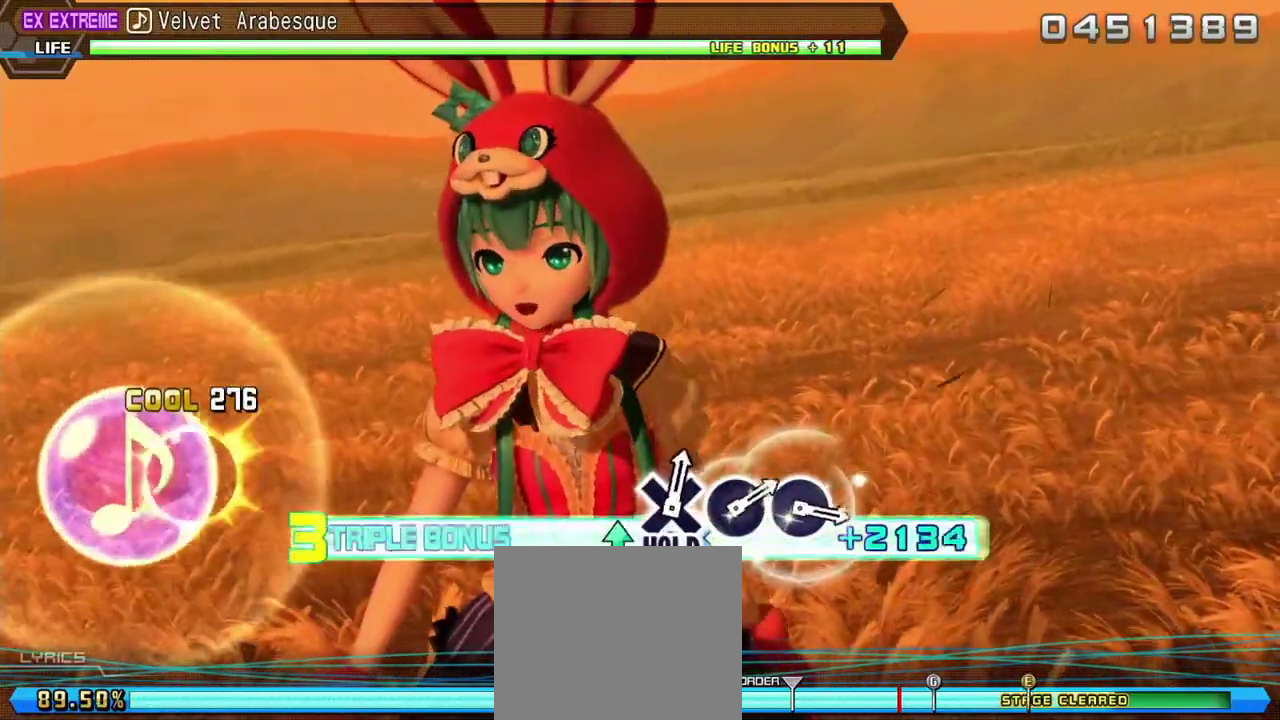
{"buttons": ["L2"], "left_stick": "center", "right_stick": "center", "events": [[33, "TRIANGLE", "up"], [83, "R2", "up"]]}
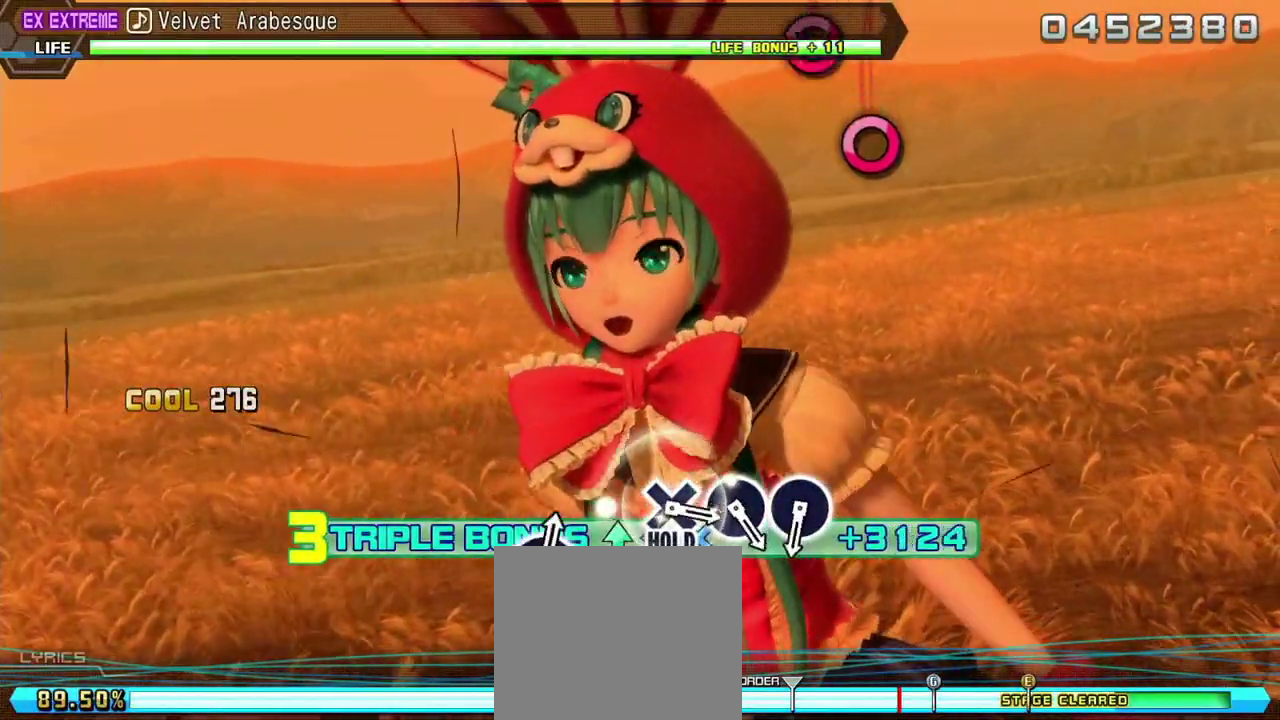
{"buttons": ["L2"], "left_stick": "center", "right_stick": "center", "events": []}
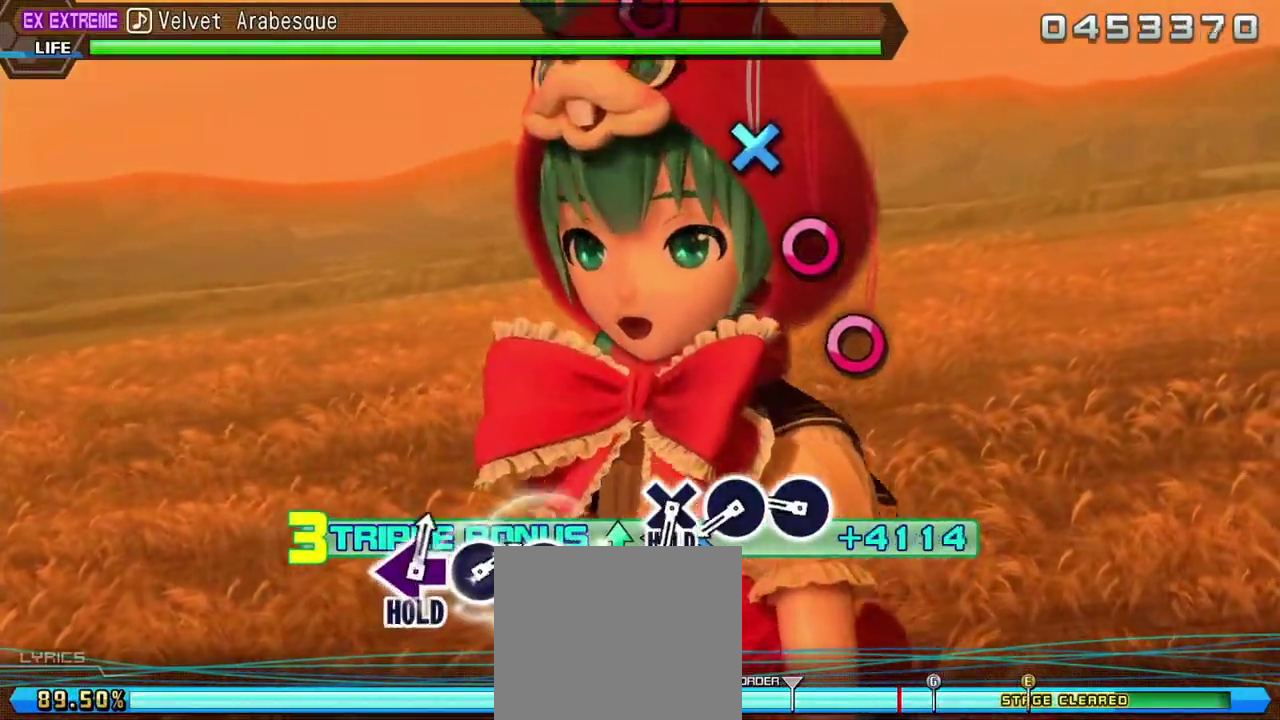
{"buttons": ["L2"], "left_stick": "center", "right_stick": "center", "events": [[317, "CIRCLE", "down"], [450, "CIRCLE", "up"]]}
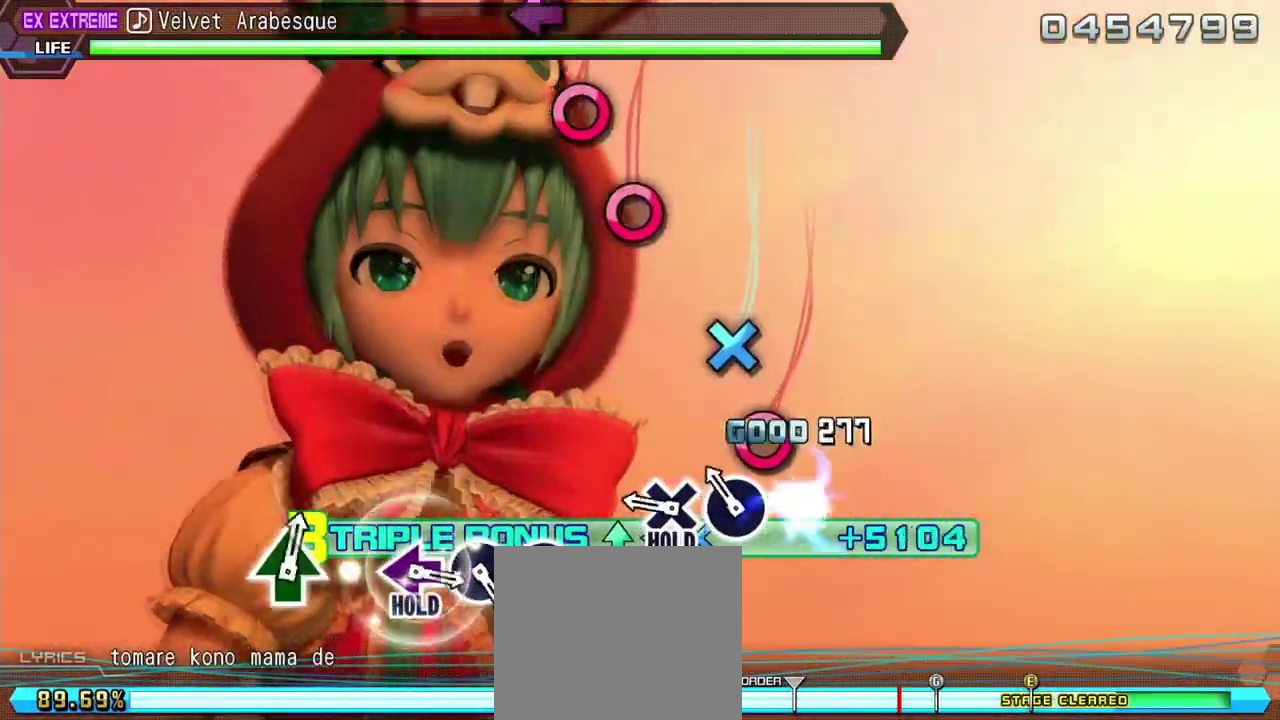
{"buttons": ["R2"], "left_stick": "center", "right_stick": "center", "events": [[50, "CIRCLE", "down"], [133, "CIRCLE", "up"], [267, "CROSS", "down"], [400, "R2", "down"], [467, "CROSS", "up"], [500, "L2", "up"]]}
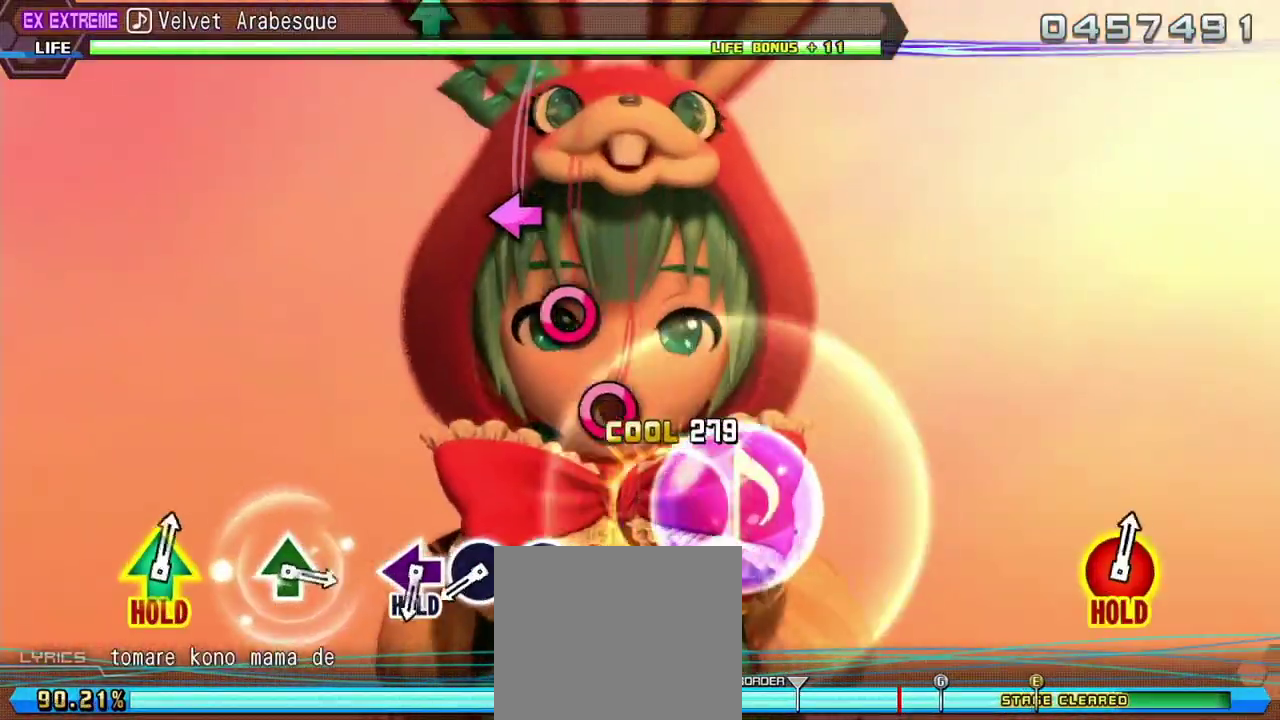
{"buttons": ["R2"], "left_stick": "center", "right_stick": "center", "events": [[283, "CIRCLE", "down"], [417, "CIRCLE", "up"]]}
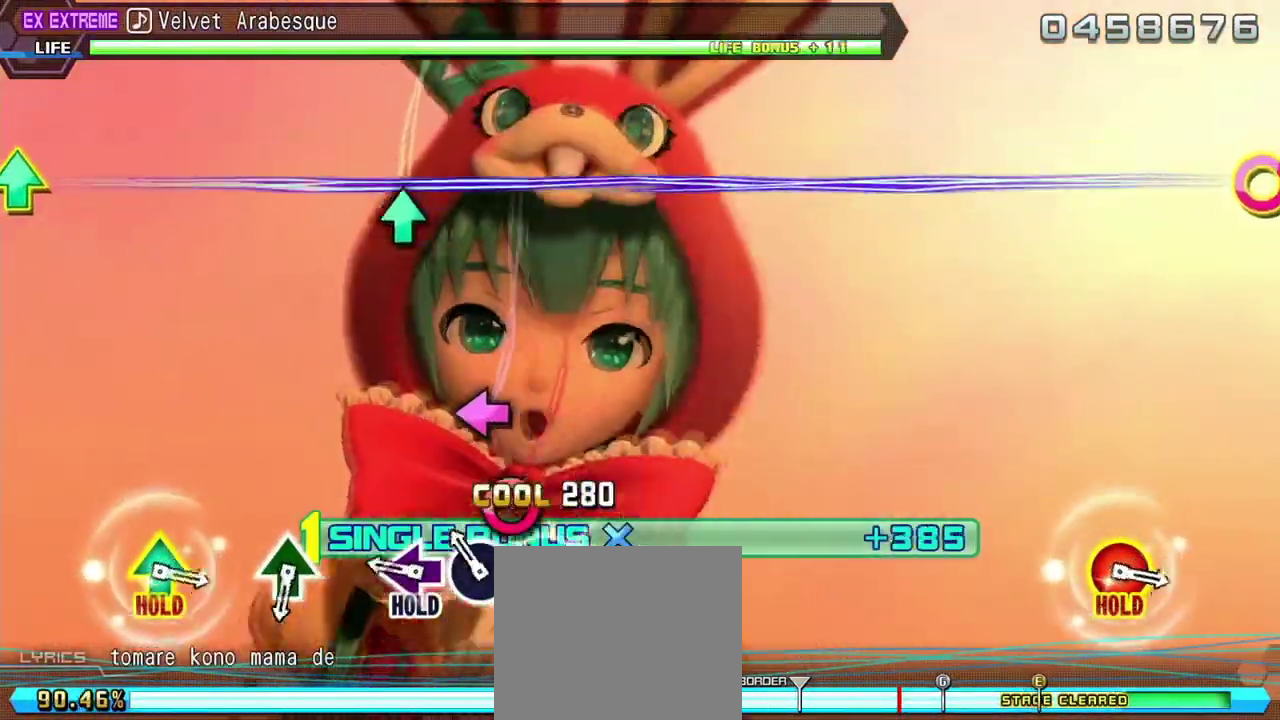
{"buttons": ["L2"], "left_stick": "center", "right_stick": "center", "events": [[17, "CIRCLE", "down"], [117, "CIRCLE", "up"], [283, "SQUARE", "down"], [367, "L2", "down"], [467, "R2", "up"], [467, "SQUARE", "up"]]}
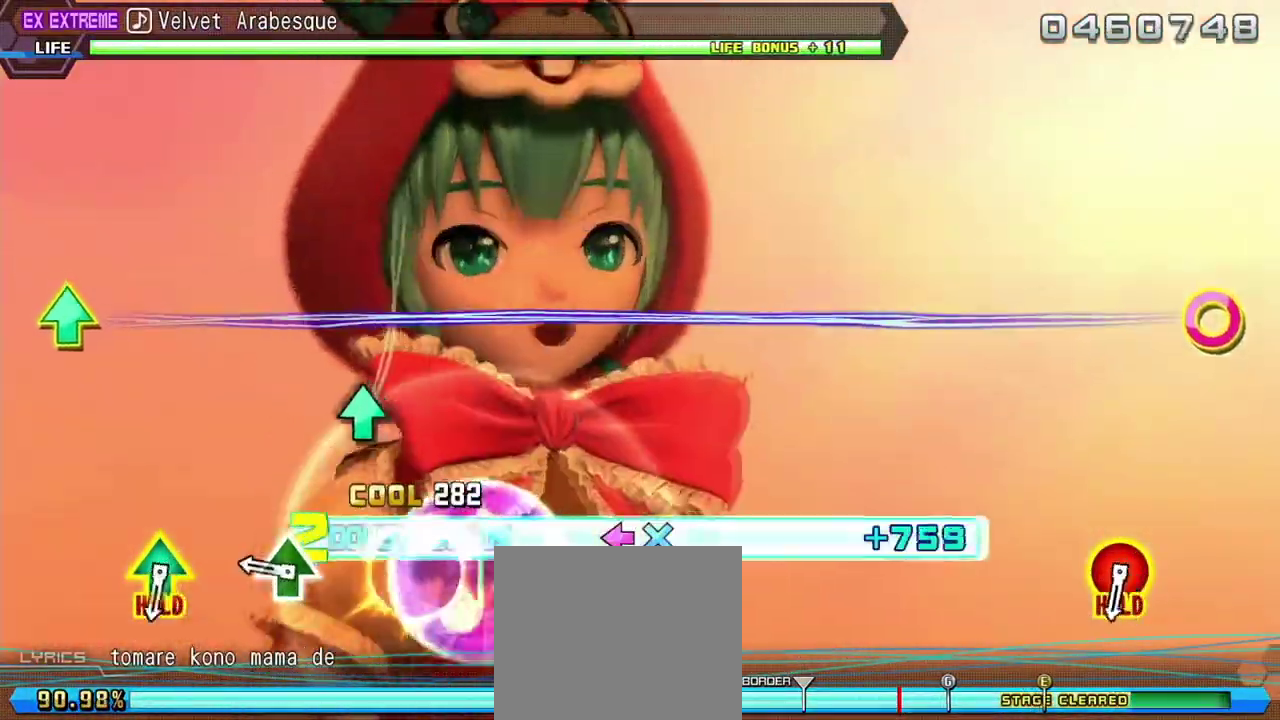
{"buttons": ["L2"], "left_stick": "center", "right_stick": "center", "events": [[317, "TRIANGLE", "down"], [417, "TRIANGLE", "up"]]}
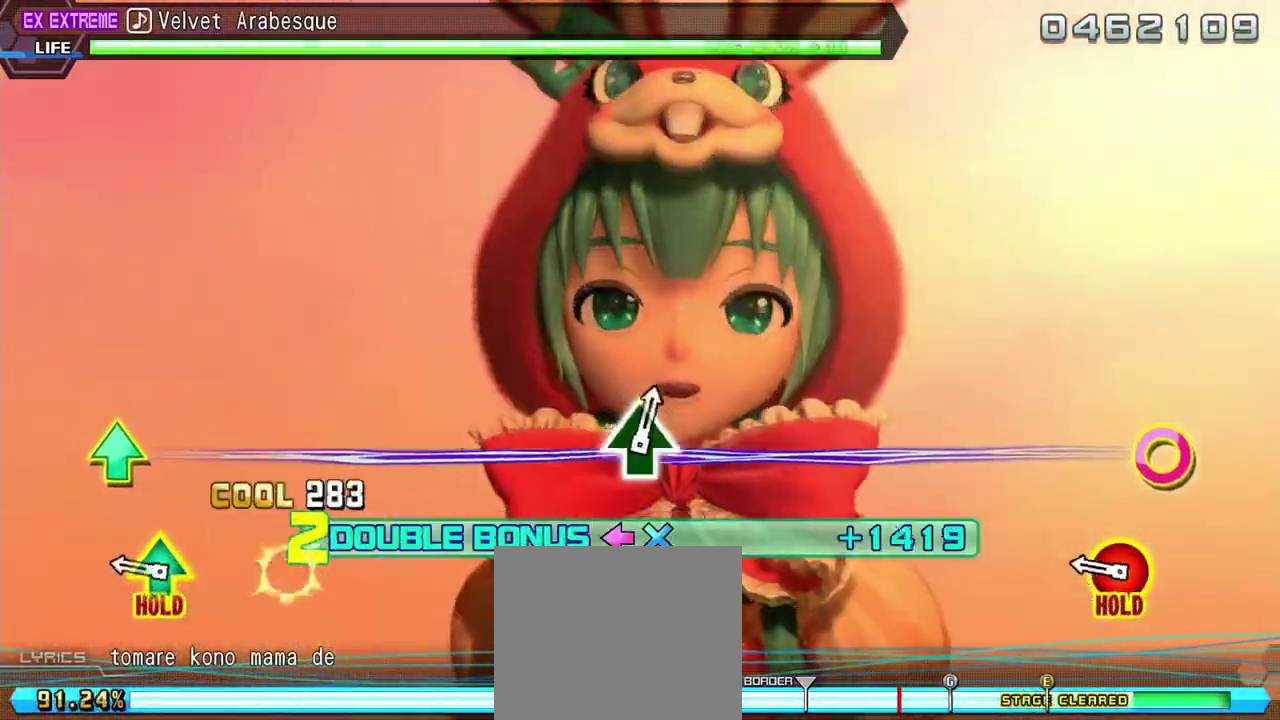
{"buttons": ["L2", "R2", "DPAD_UP"], "left_stick": "center", "right_stick": "center", "events": [[283, "CIRCLE", "down"], [300, "DPAD_UP", "down"], [383, "R2", "down"], [500, "CIRCLE", "up"]]}
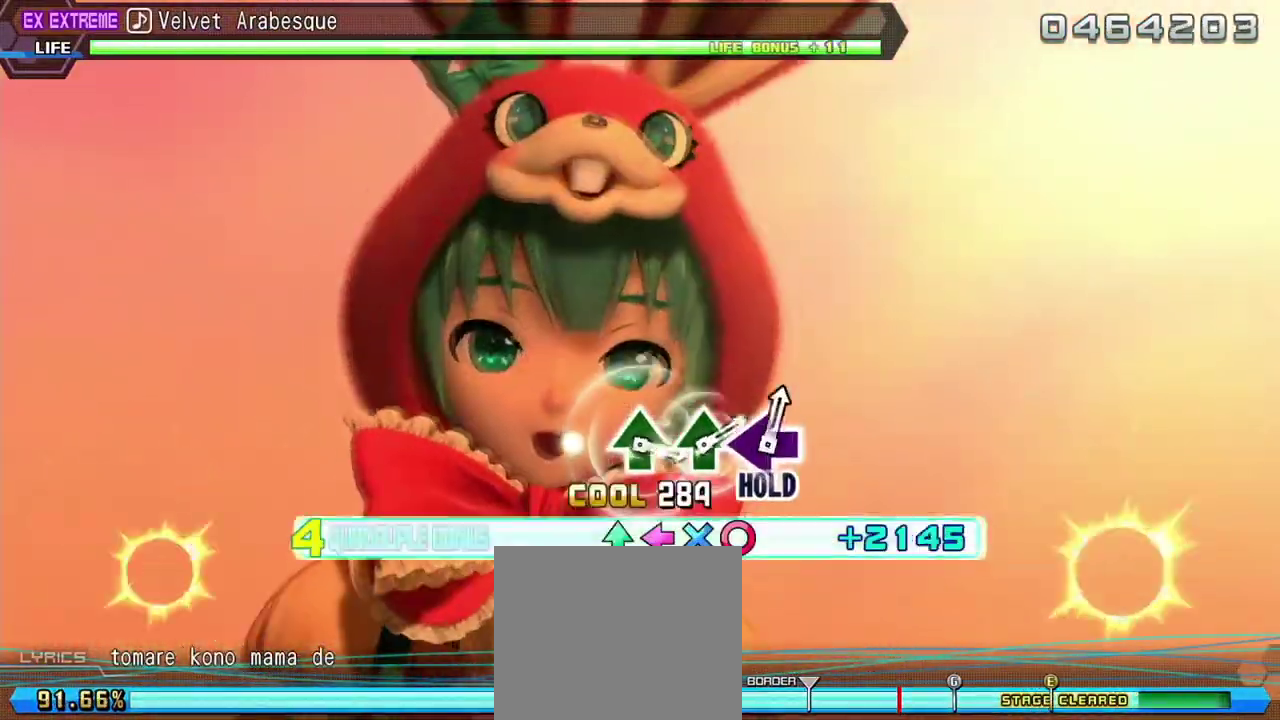
{"buttons": ["R2"], "left_stick": "center", "right_stick": "center", "events": [[33, "DPAD_UP", "up"], [150, "L2", "up"]]}
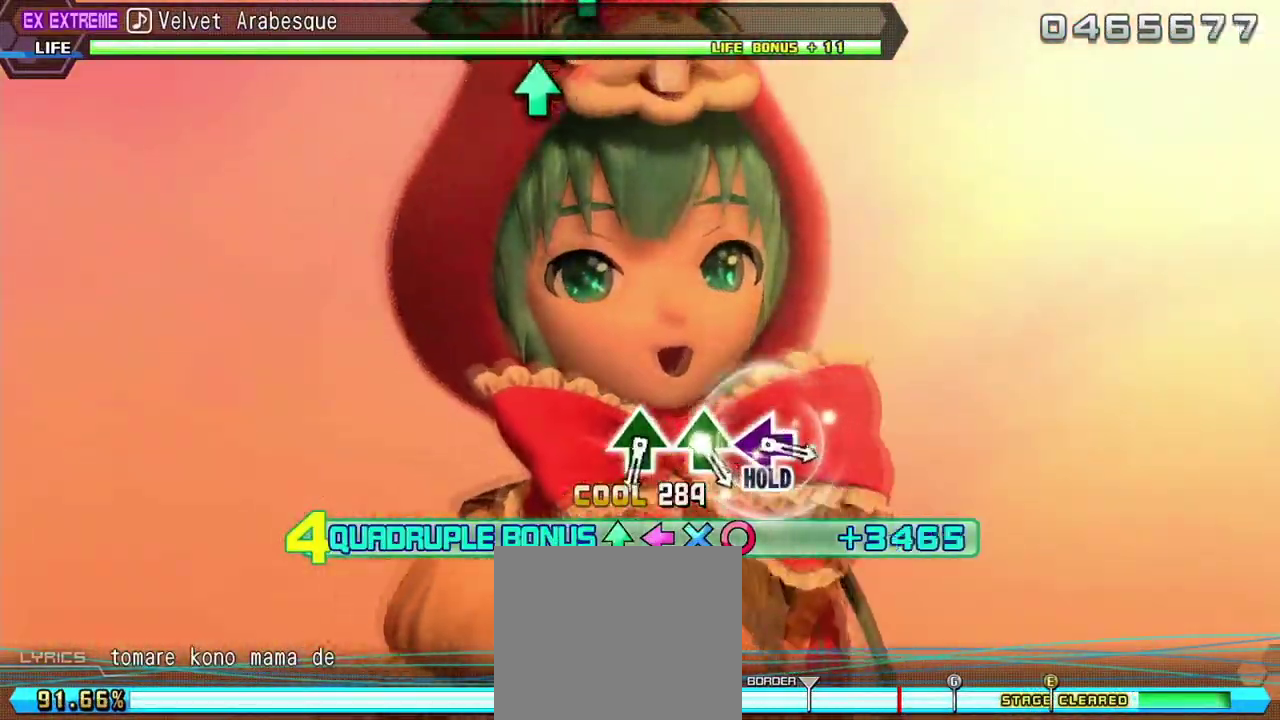
{"buttons": ["R2"], "left_stick": "center", "right_stick": "center", "events": []}